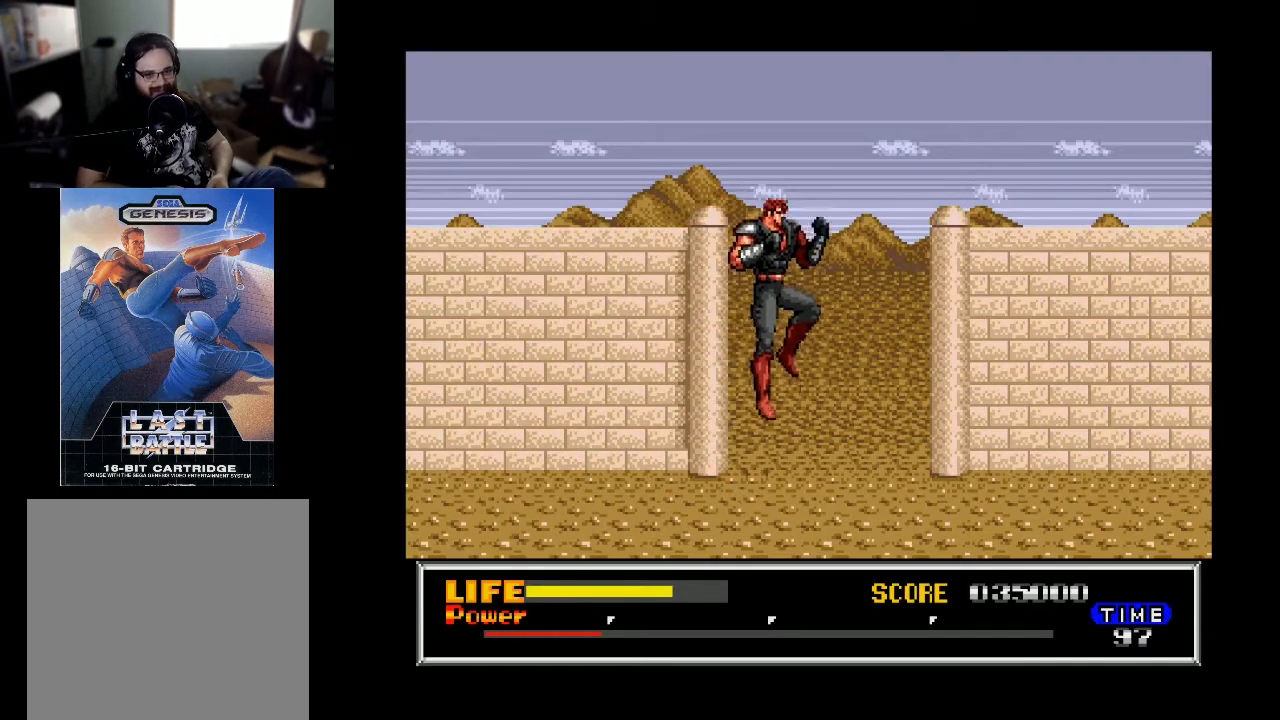
Gameplay with a controller (Xbox layout); each line is a JSON object with the inputs held at the frame after it. "events" lists button and stick changes between this image and that frame as [ms after this image, input, new state], when the widget could be followed in between. Not read: left_stick.
{"buttons": ["DPAD_RIGHT"], "right_stick": "center", "events": []}
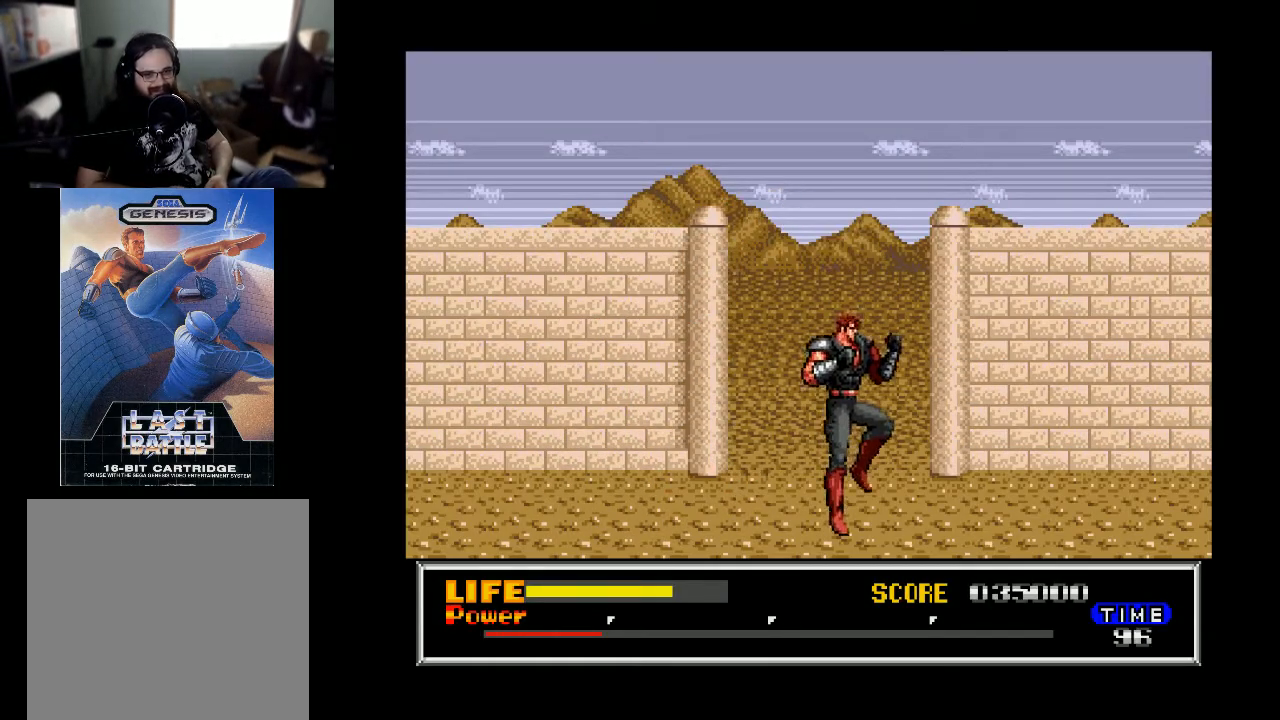
{"buttons": ["DPAD_RIGHT"], "right_stick": "center", "events": []}
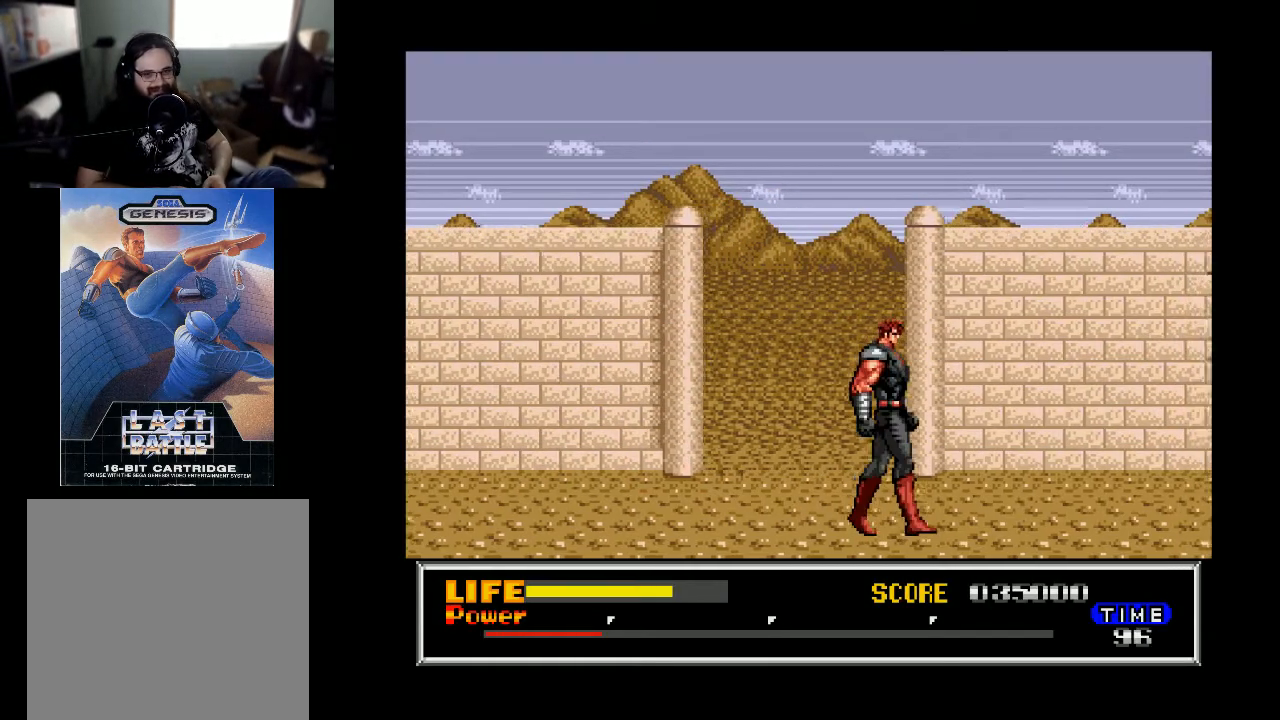
{"buttons": ["DPAD_RIGHT"], "right_stick": "center", "events": []}
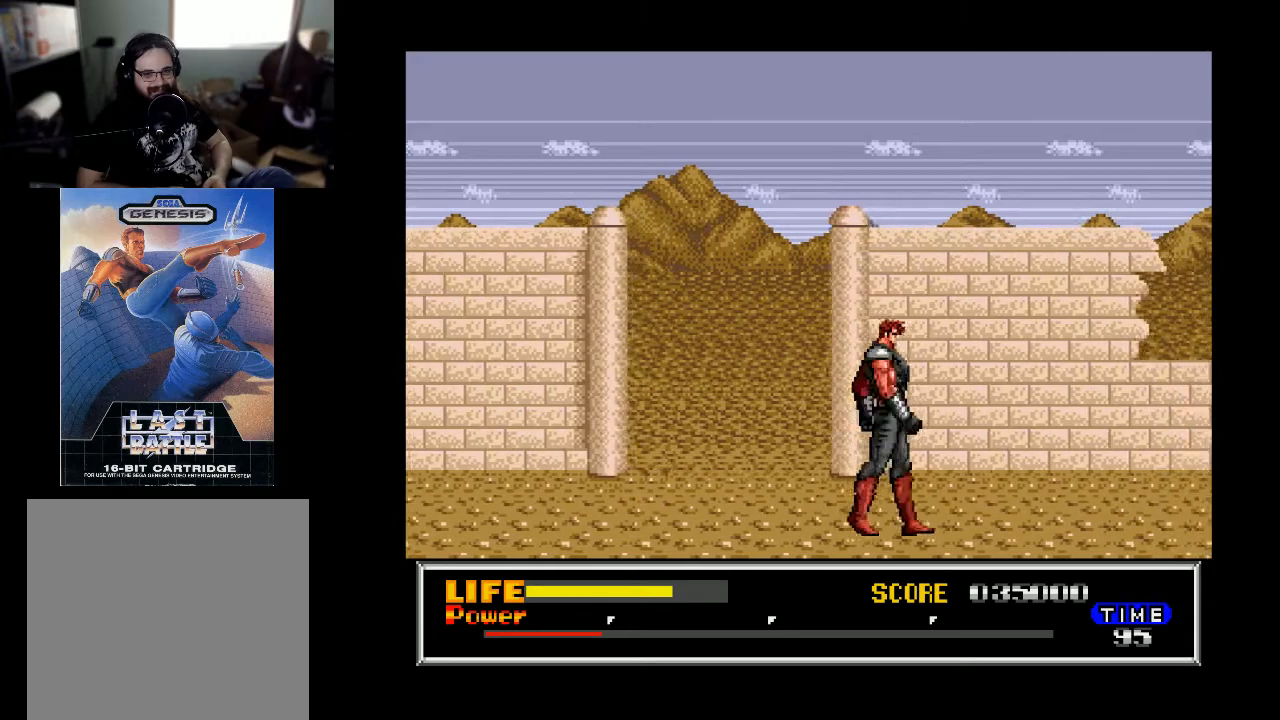
{"buttons": ["DPAD_RIGHT"], "right_stick": "center", "events": []}
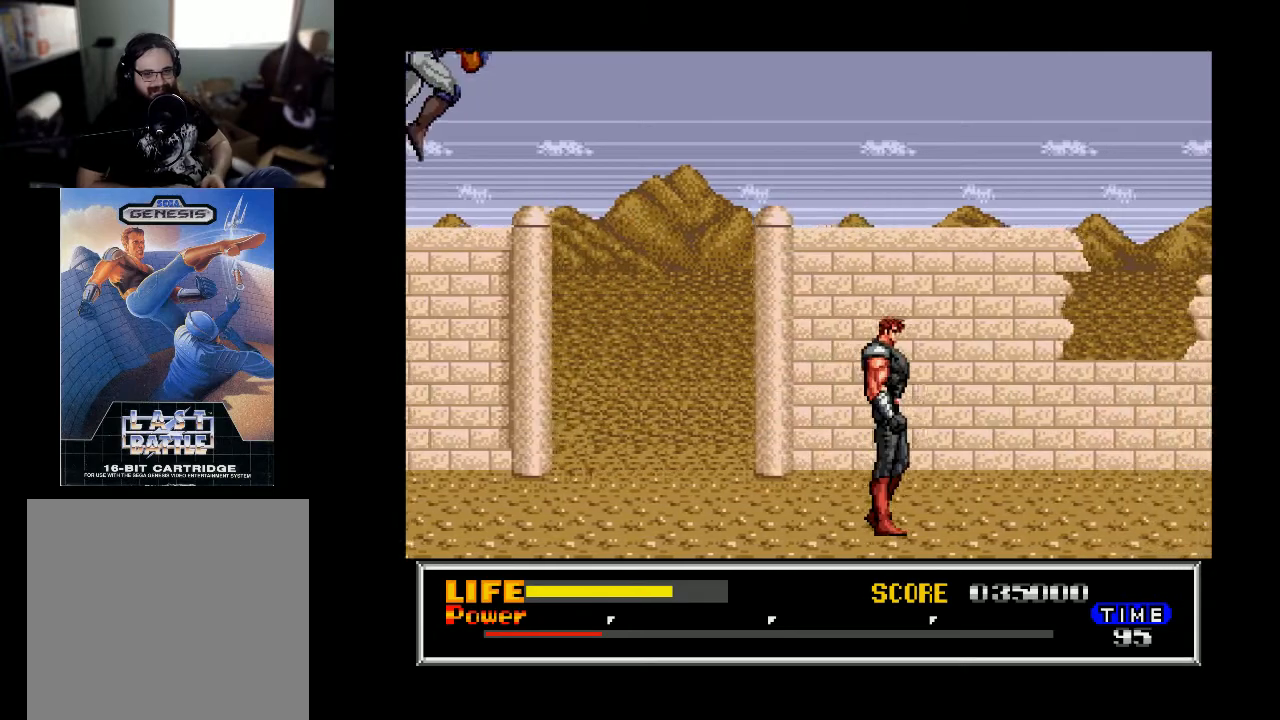
{"buttons": ["DPAD_LEFT"], "right_stick": "center", "events": [[400, "DPAD_RIGHT", "up"], [467, "DPAD_LEFT", "down"]]}
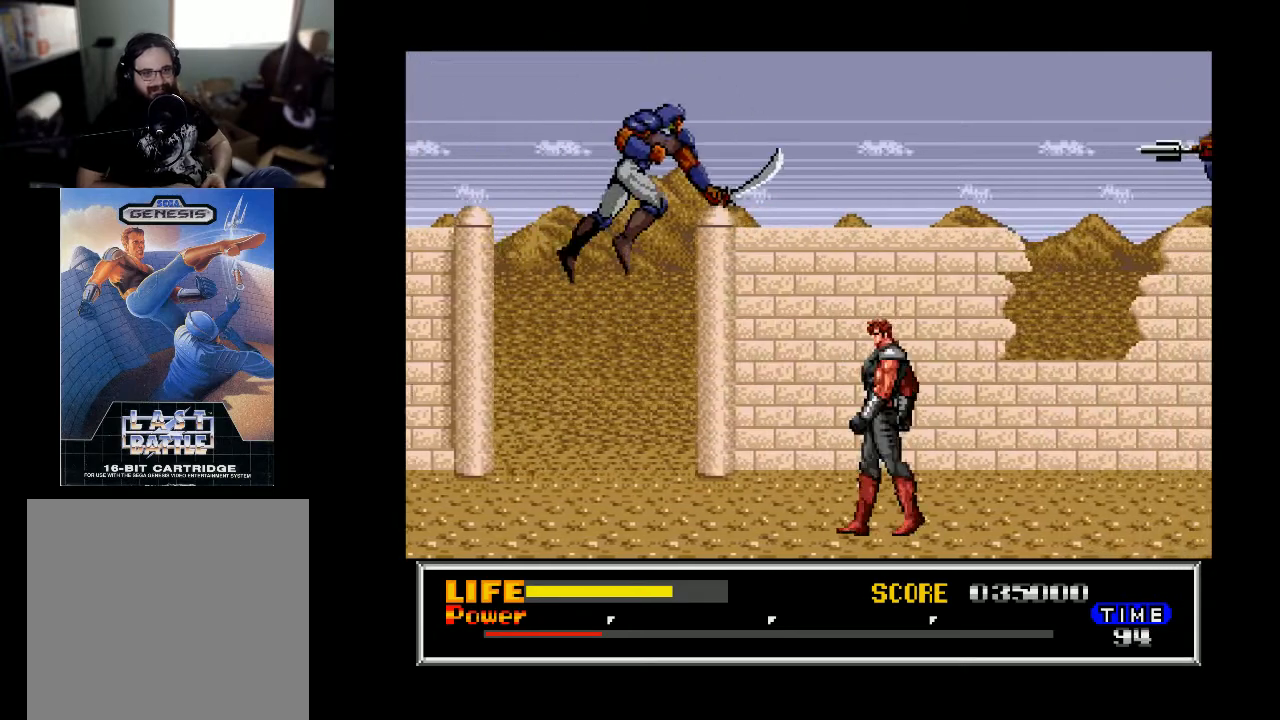
{"buttons": ["DPAD_RIGHT"], "right_stick": "center", "events": [[67, "X", "down"], [133, "DPAD_LEFT", "up"], [167, "X", "up"], [333, "DPAD_RIGHT", "down"]]}
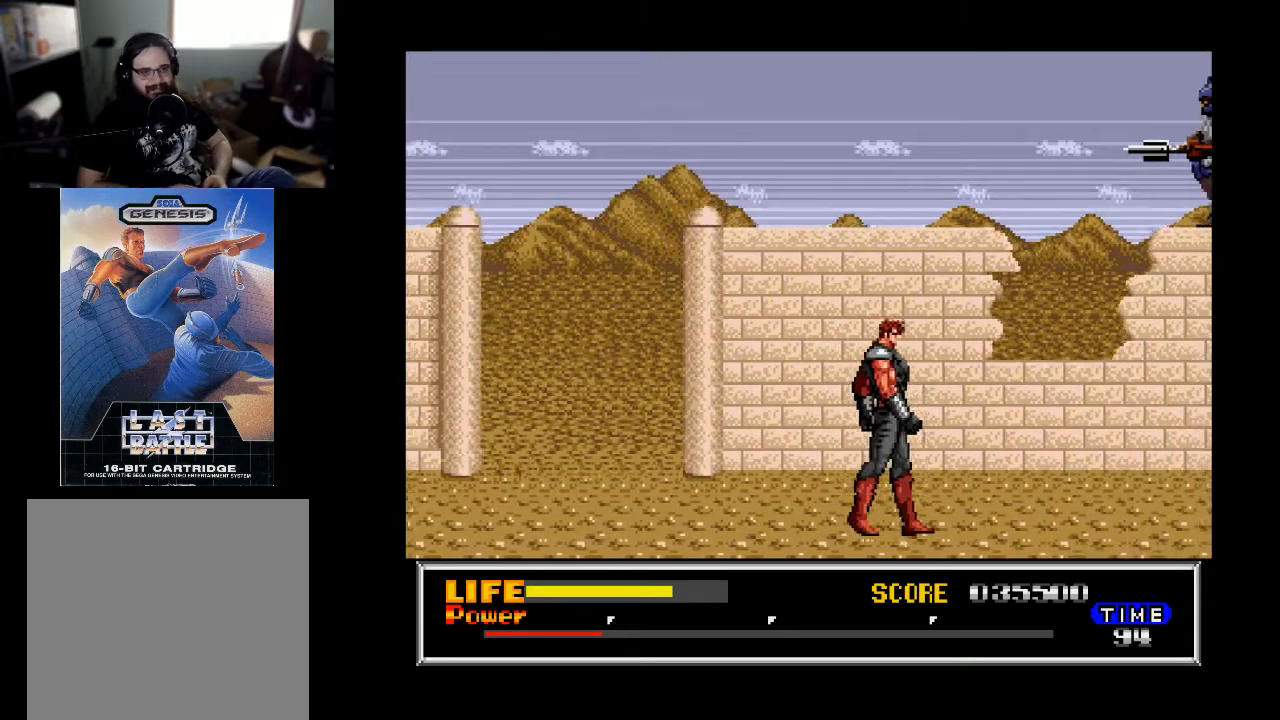
{"buttons": ["DPAD_RIGHT"], "right_stick": "center", "events": []}
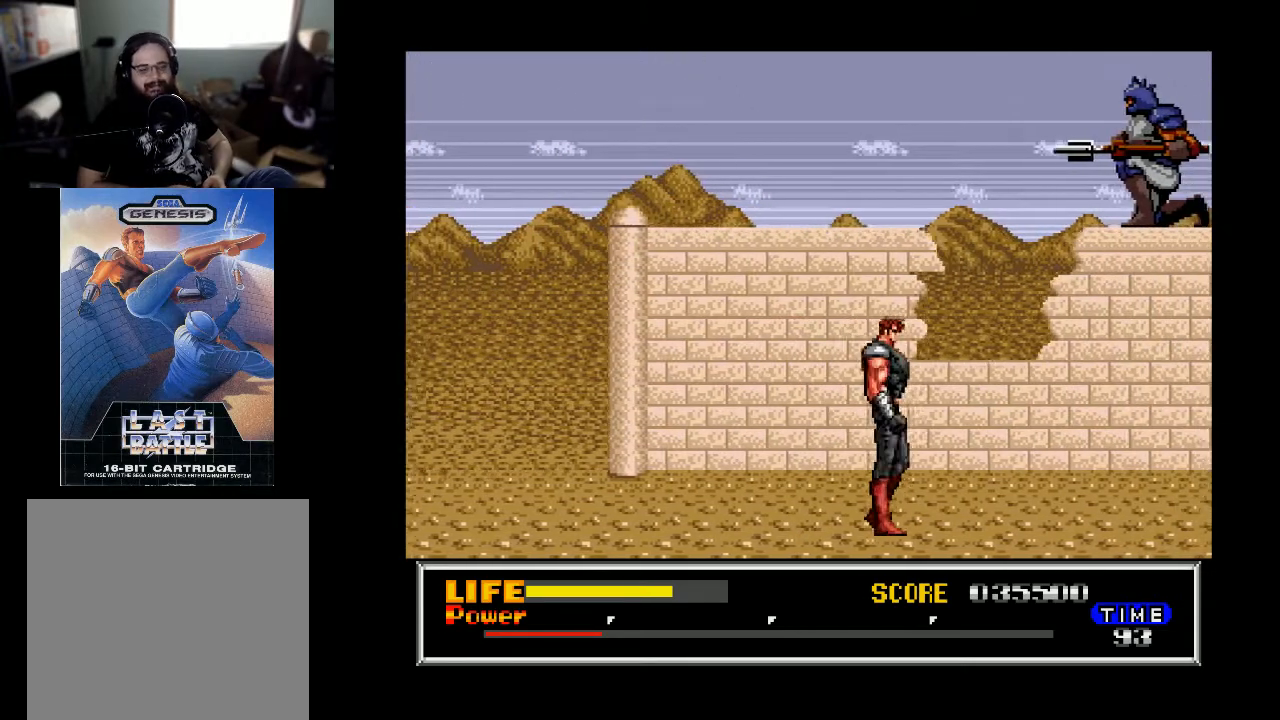
{"buttons": ["DPAD_RIGHT"], "right_stick": "center", "events": []}
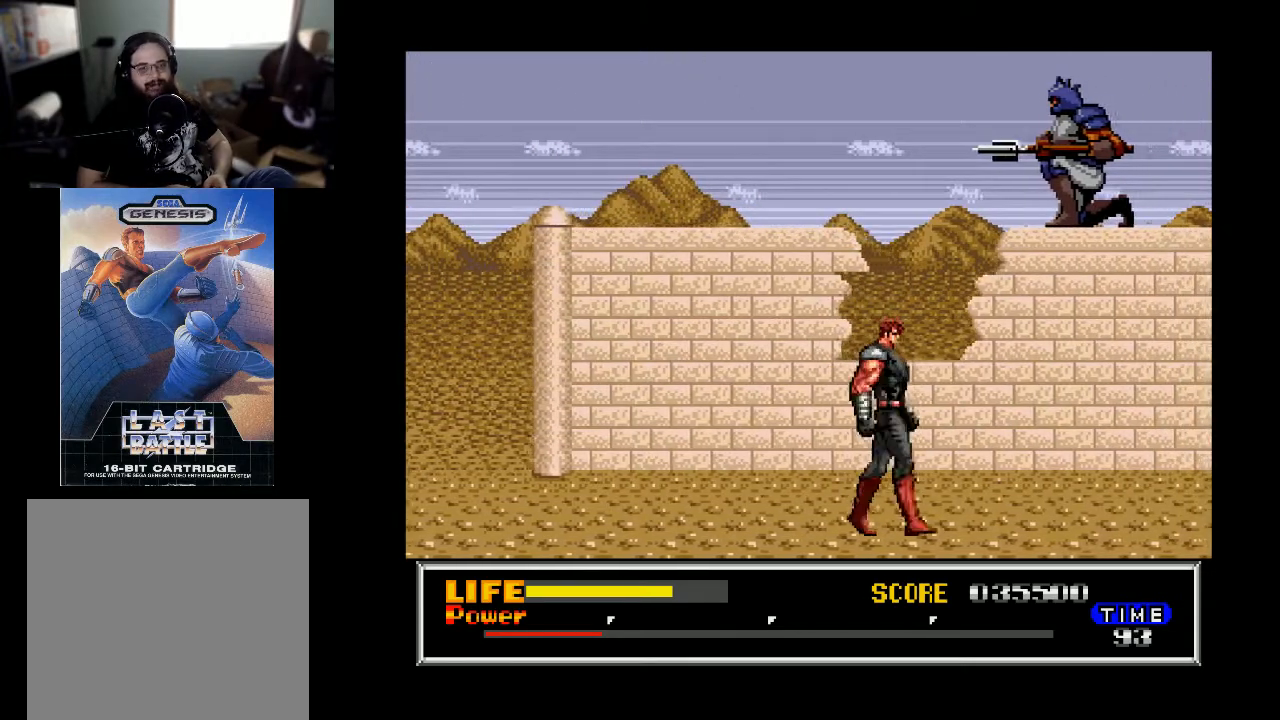
{"buttons": ["DPAD_RIGHT"], "right_stick": "center", "events": [[67, "B", "down"], [233, "B", "up"], [333, "X", "down"], [433, "X", "up"]]}
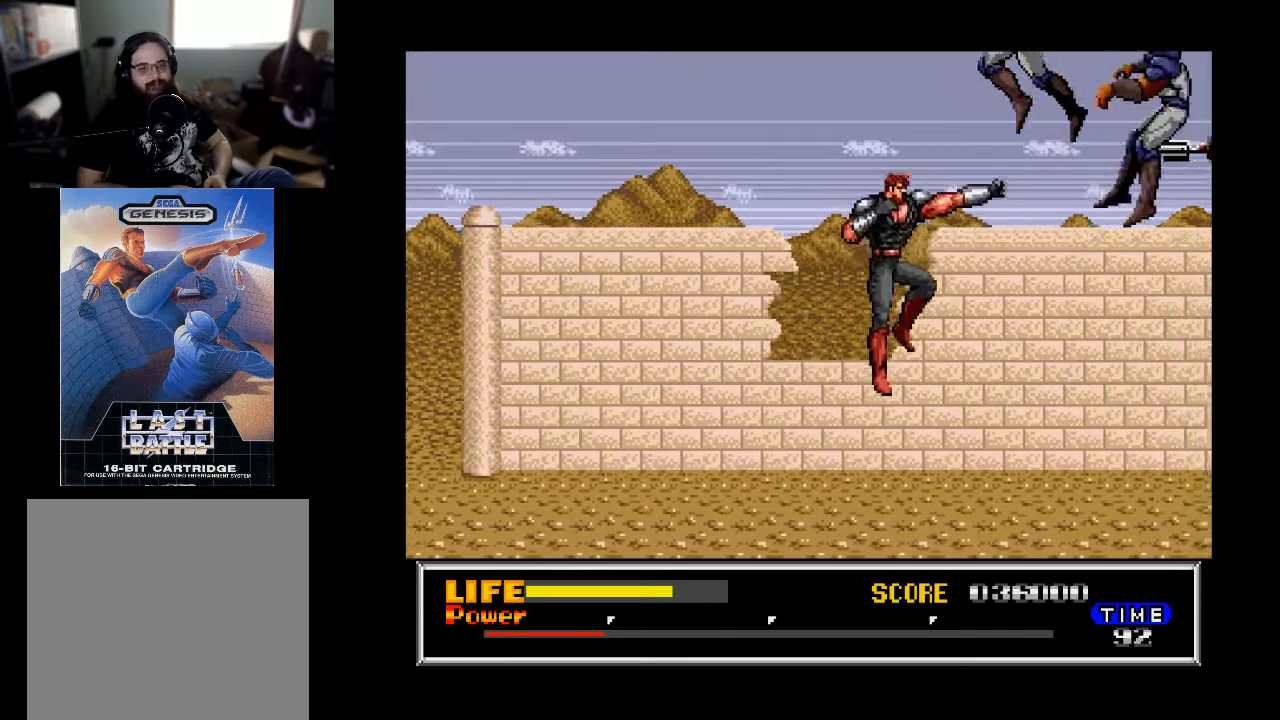
{"buttons": ["DPAD_LEFT"], "right_stick": "center", "events": [[33, "X", "down"], [100, "X", "up"], [267, "DPAD_RIGHT", "up"], [400, "DPAD_LEFT", "down"]]}
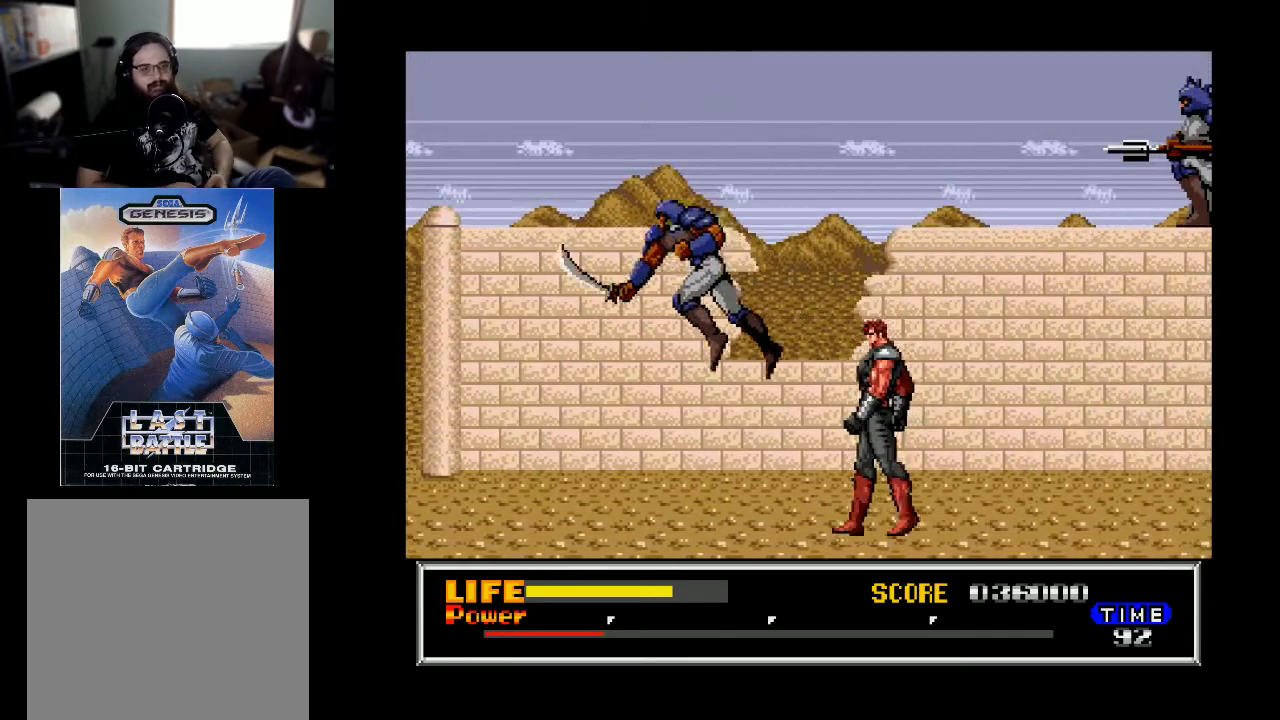
{"buttons": ["DPAD_RIGHT"], "right_stick": "center", "events": [[133, "X", "down"], [267, "X", "up"], [300, "DPAD_LEFT", "up"], [500, "DPAD_RIGHT", "down"]]}
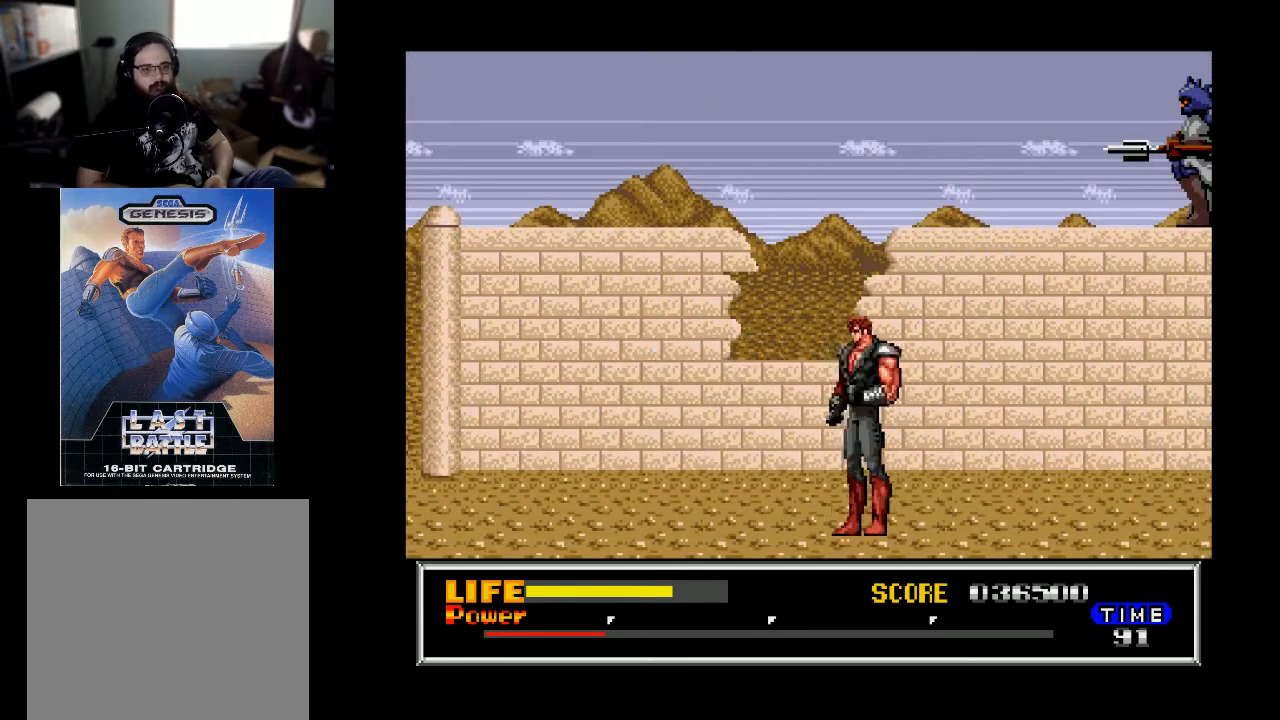
{"buttons": ["DPAD_RIGHT"], "right_stick": "center", "events": []}
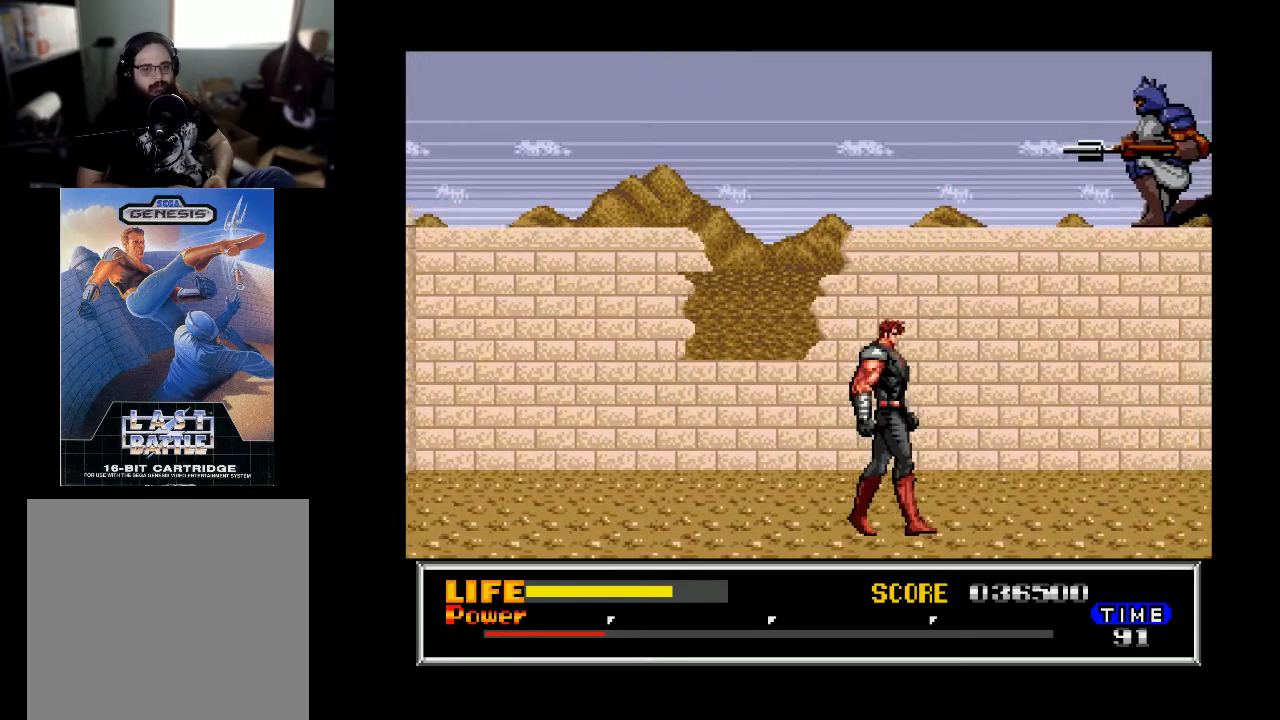
{"buttons": ["DPAD_RIGHT"], "right_stick": "center", "events": []}
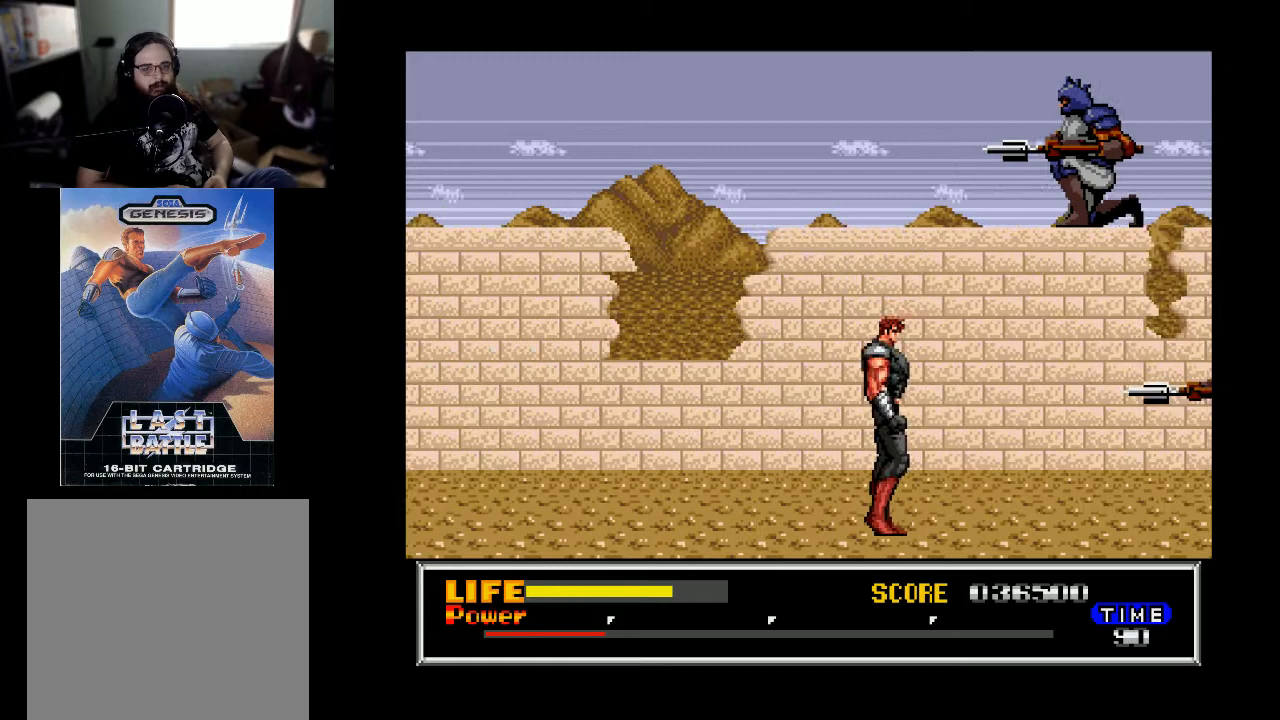
{"buttons": ["DPAD_RIGHT"], "right_stick": "center", "events": [[167, "B", "down"], [267, "B", "up"], [433, "X", "down"], [500, "X", "up"]]}
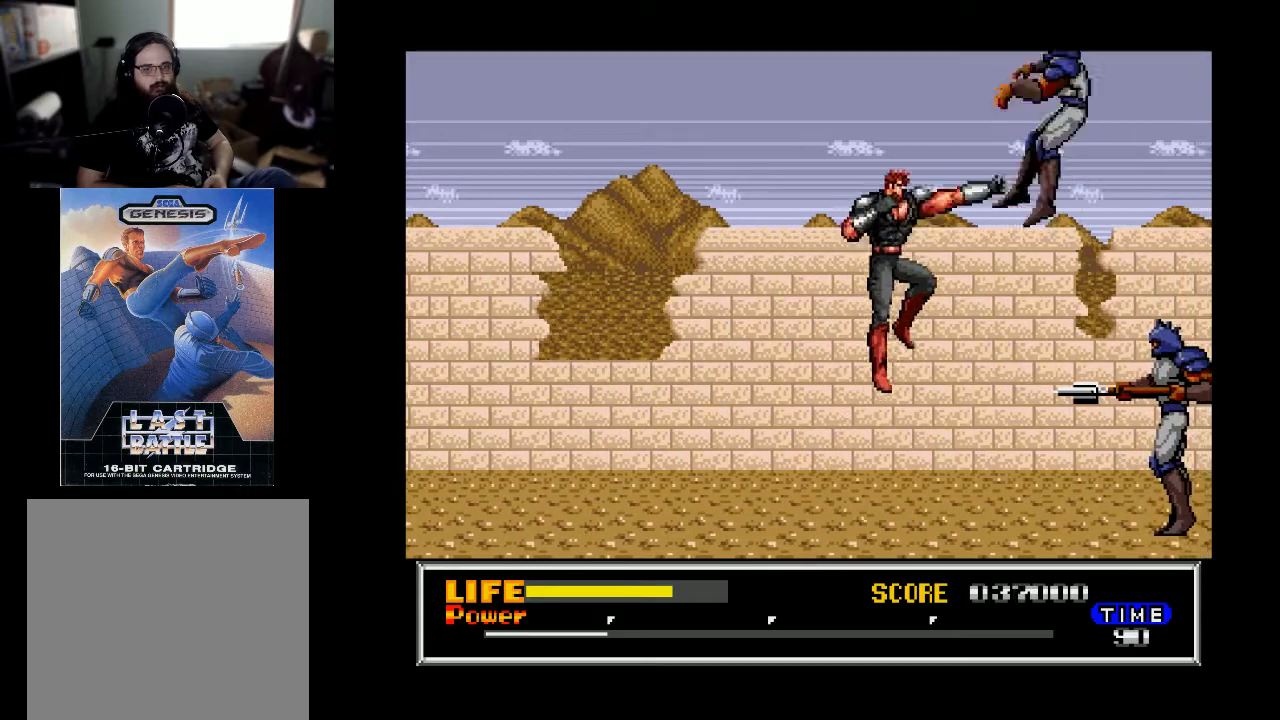
{"buttons": [], "right_stick": "center", "events": [[500, "DPAD_RIGHT", "up"]]}
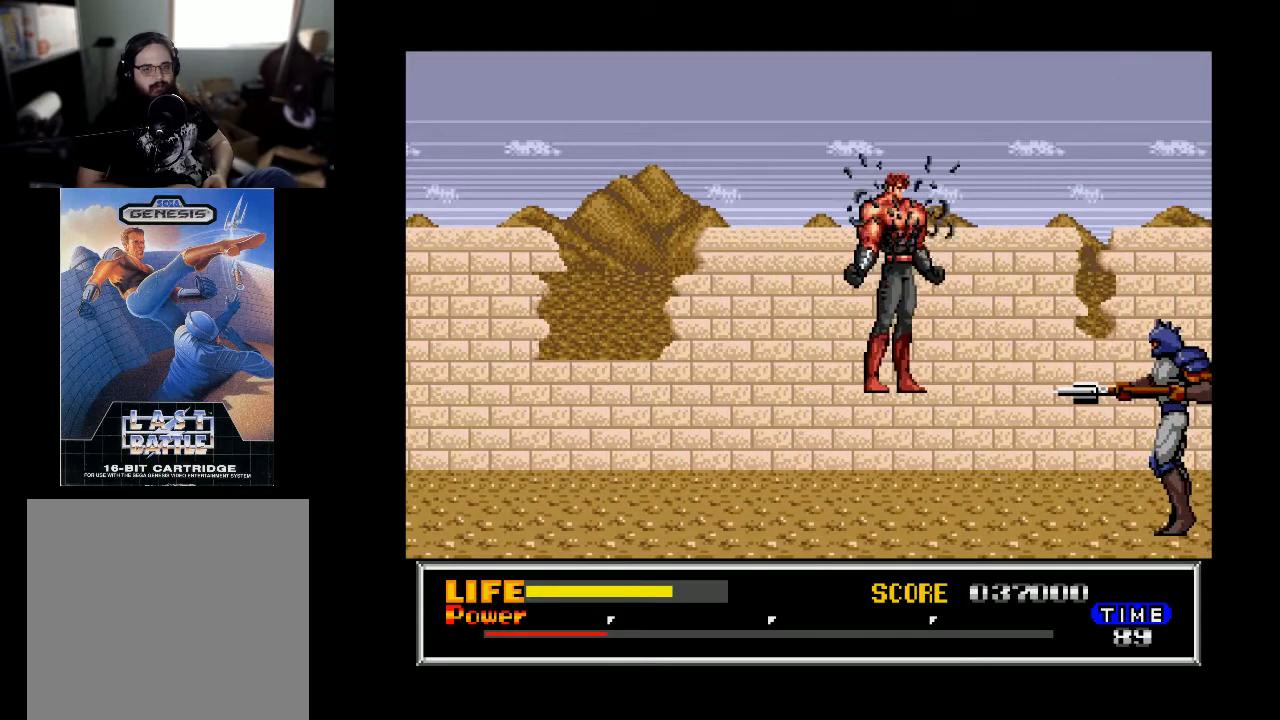
{"buttons": [], "right_stick": "center", "events": []}
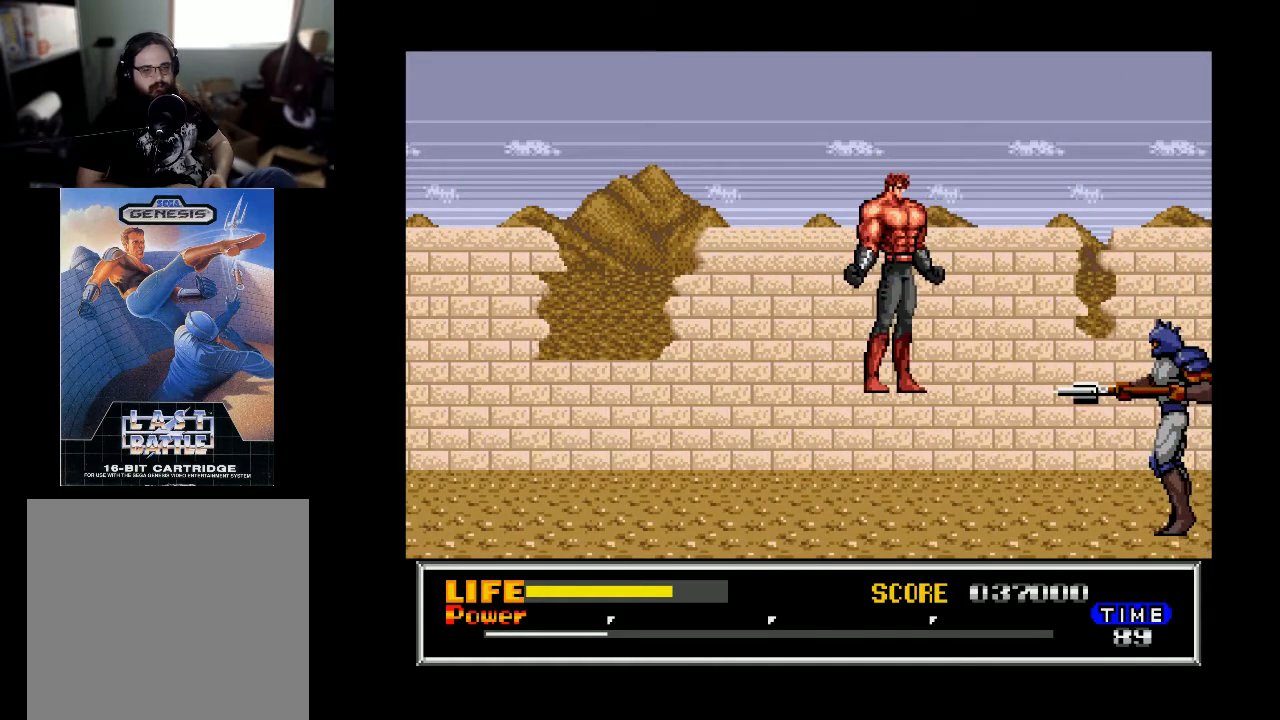
{"buttons": ["DPAD_RIGHT"], "right_stick": "center", "events": [[433, "DPAD_RIGHT", "down"]]}
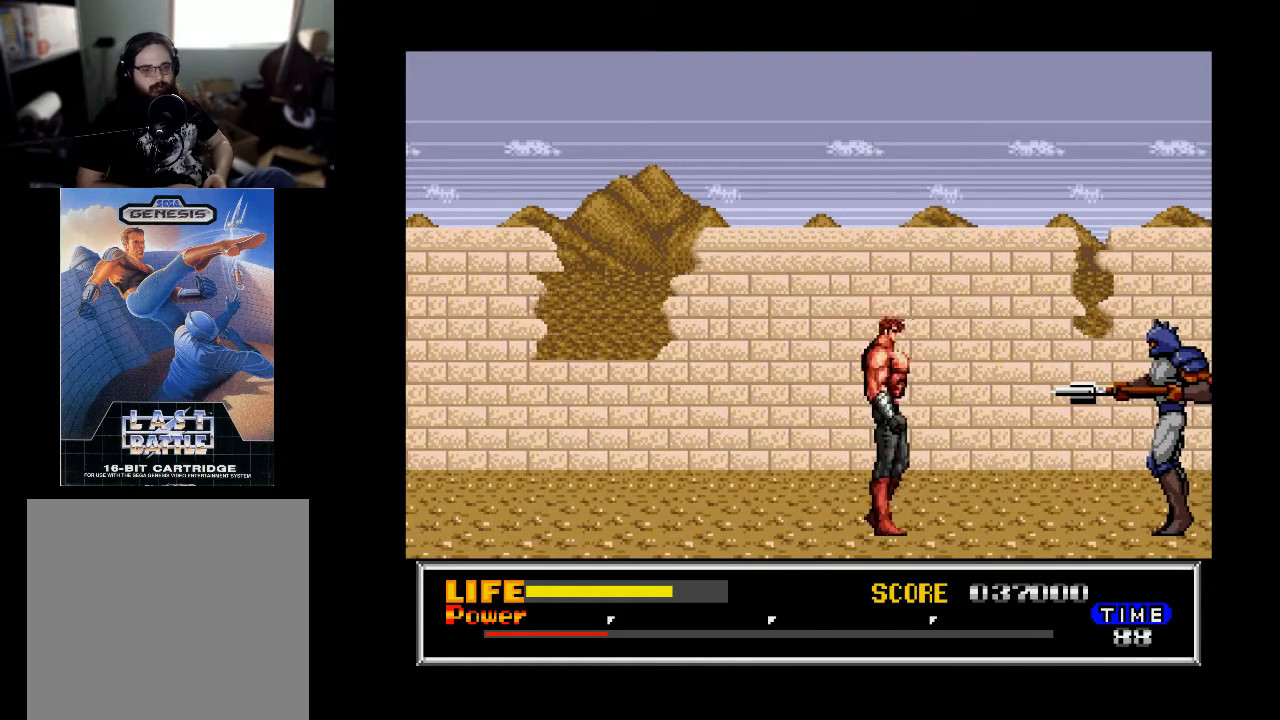
{"buttons": ["DPAD_RIGHT"], "right_stick": "center", "events": []}
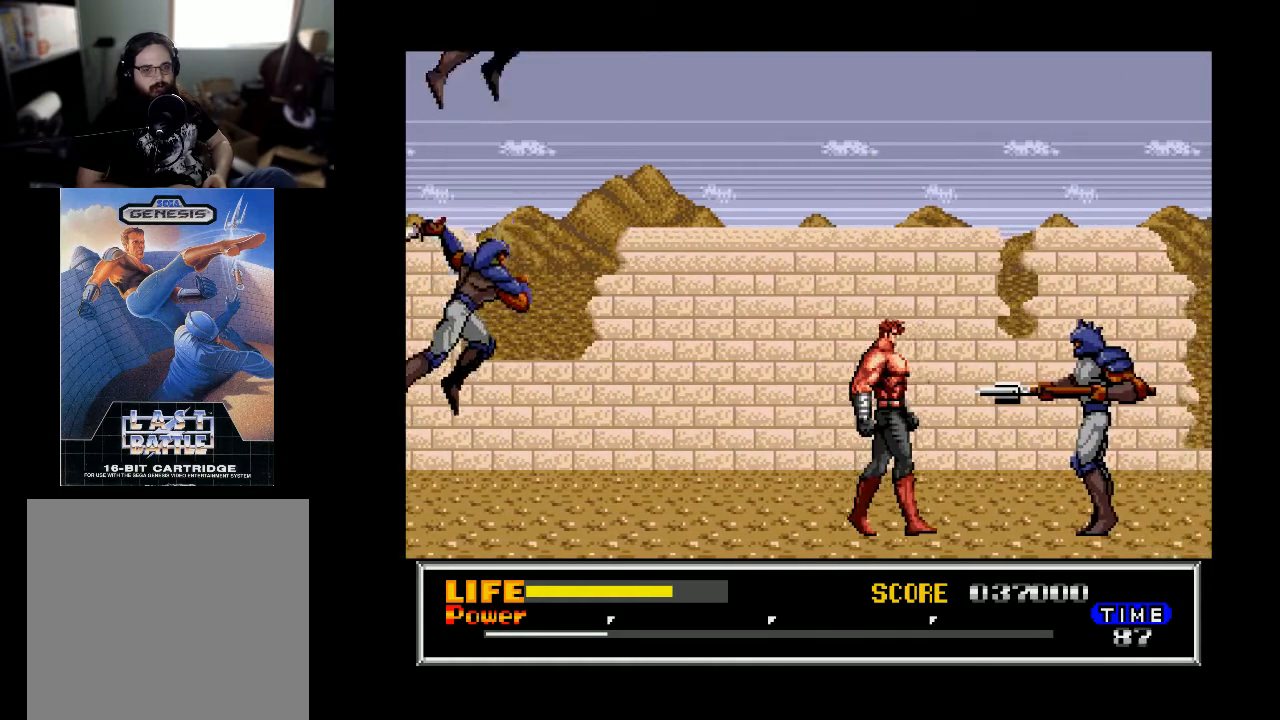
{"buttons": [], "right_stick": "center", "events": [[33, "DPAD_RIGHT", "up"]]}
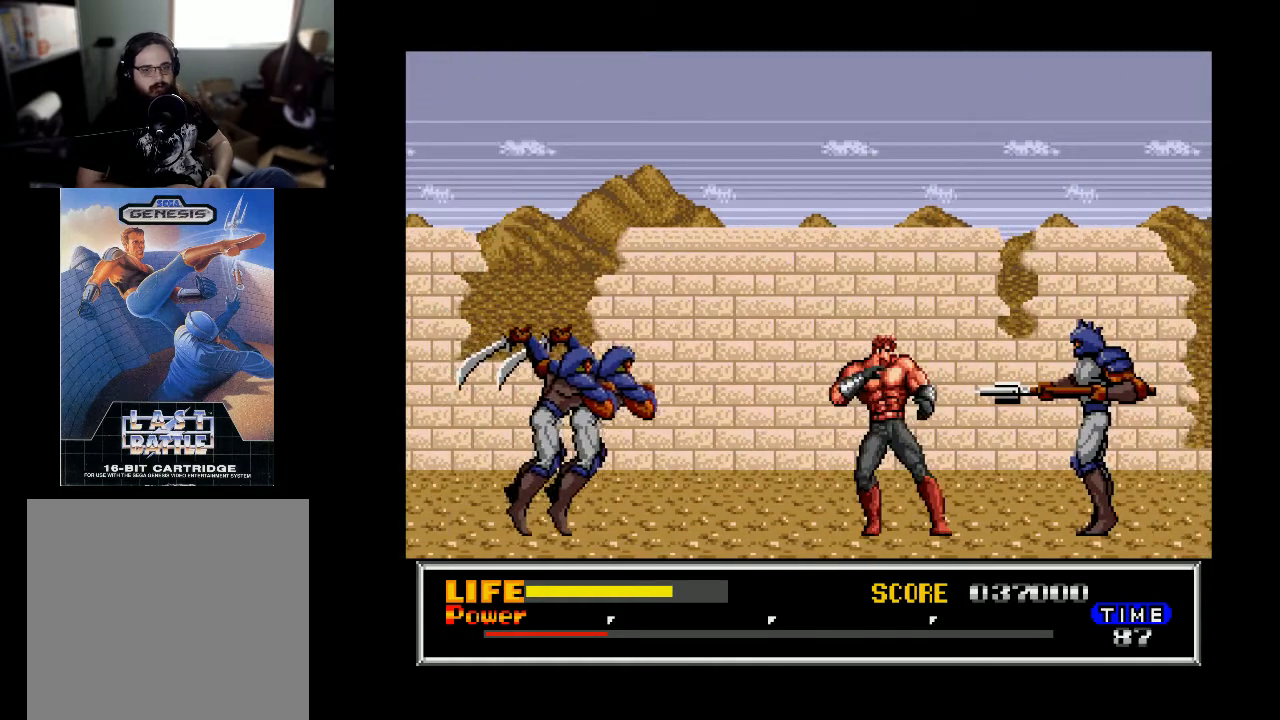
{"buttons": ["X"], "right_stick": "center", "events": [[67, "DPAD_RIGHT", "down"], [133, "DPAD_RIGHT", "up"], [267, "DPAD_LEFT", "down"], [467, "DPAD_LEFT", "up"], [467, "X", "down"]]}
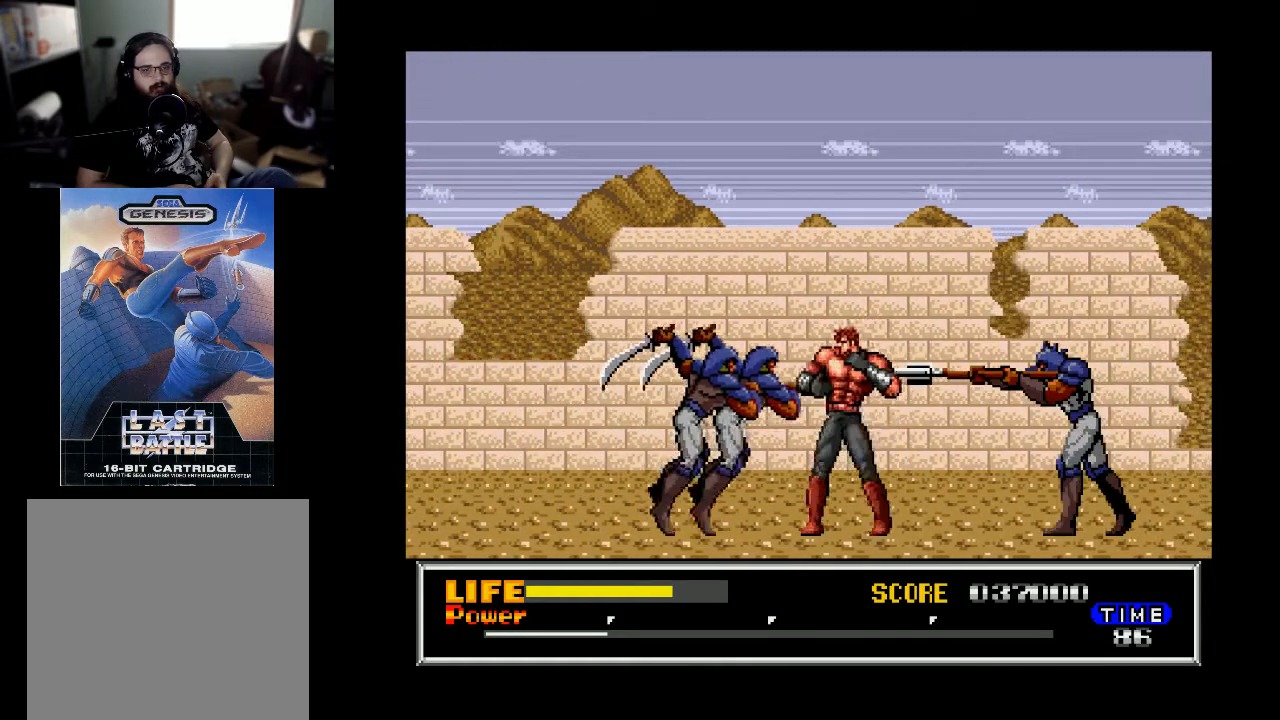
{"buttons": [], "right_stick": "center", "events": [[33, "DPAD_DOWN", "down"], [67, "X", "up"], [167, "X", "down"], [267, "X", "up"], [333, "X", "down"], [433, "X", "up"], [500, "DPAD_DOWN", "up"]]}
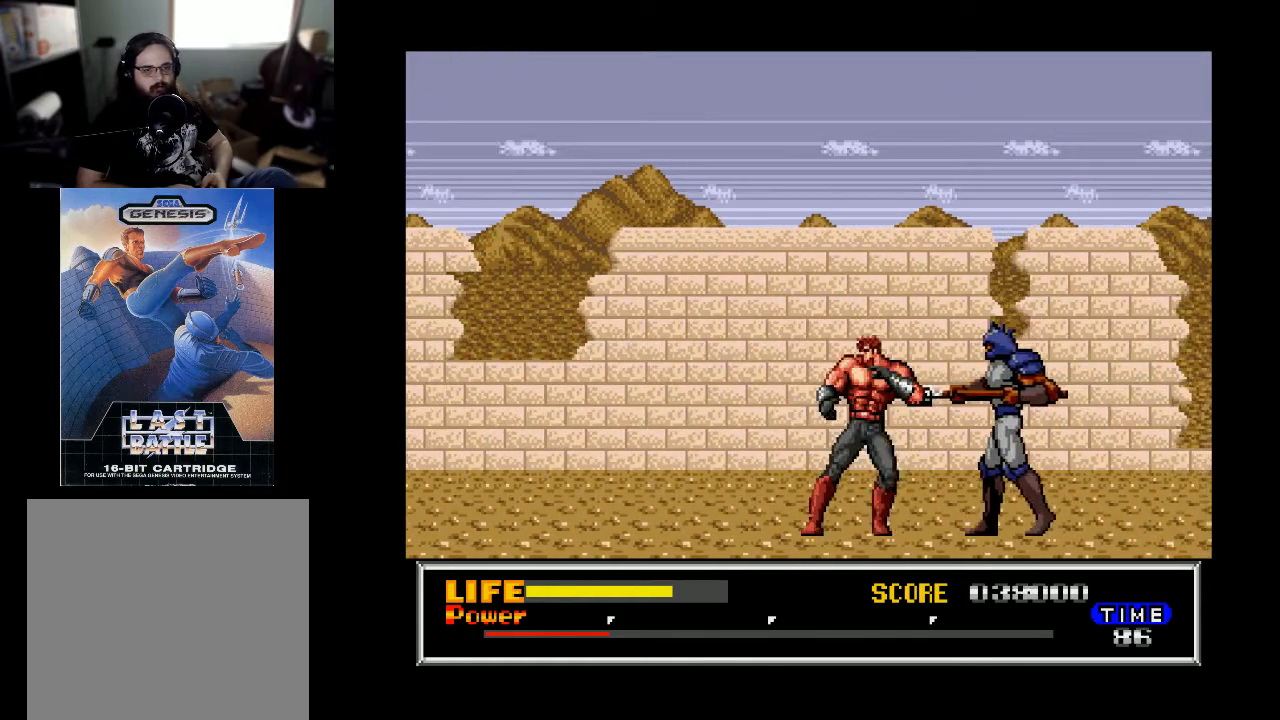
{"buttons": ["DPAD_RIGHT"], "right_stick": "center", "events": [[67, "DPAD_RIGHT", "down"], [133, "X", "down"], [200, "DPAD_DOWN", "down"], [233, "X", "up"], [300, "X", "down"], [333, "DPAD_DOWN", "up"], [367, "X", "up"]]}
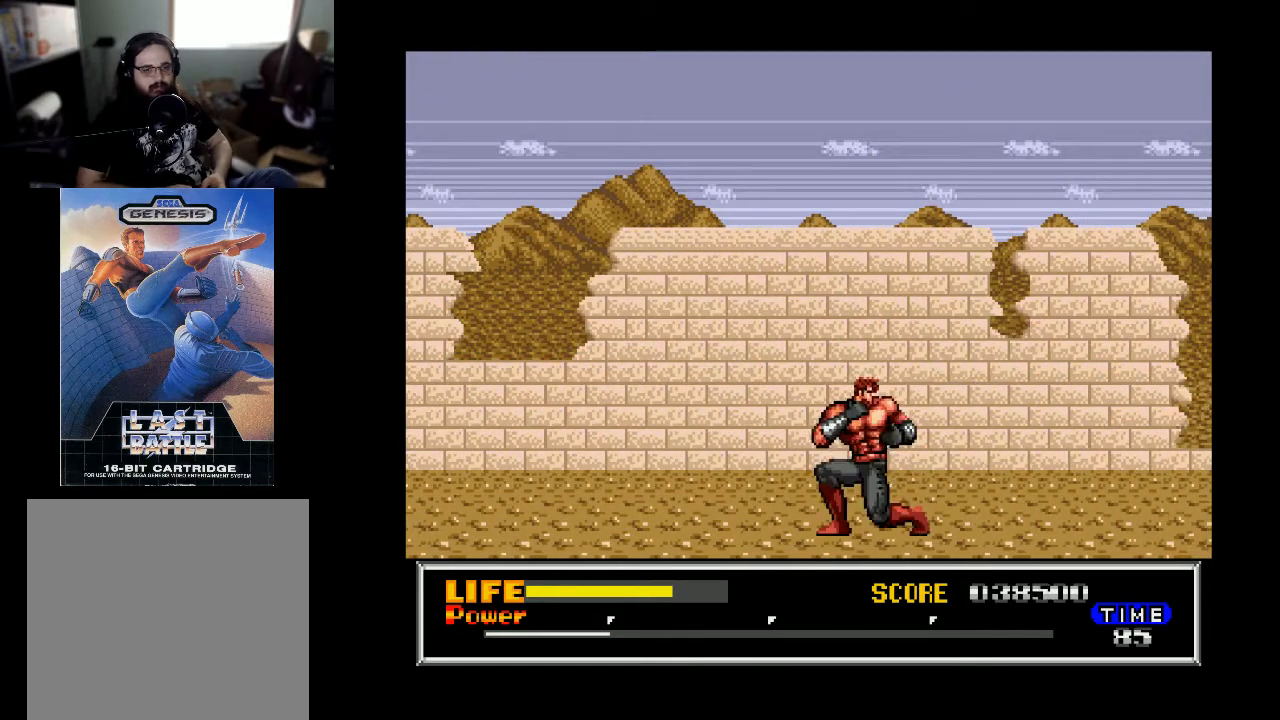
{"buttons": ["DPAD_RIGHT"], "right_stick": "center", "events": []}
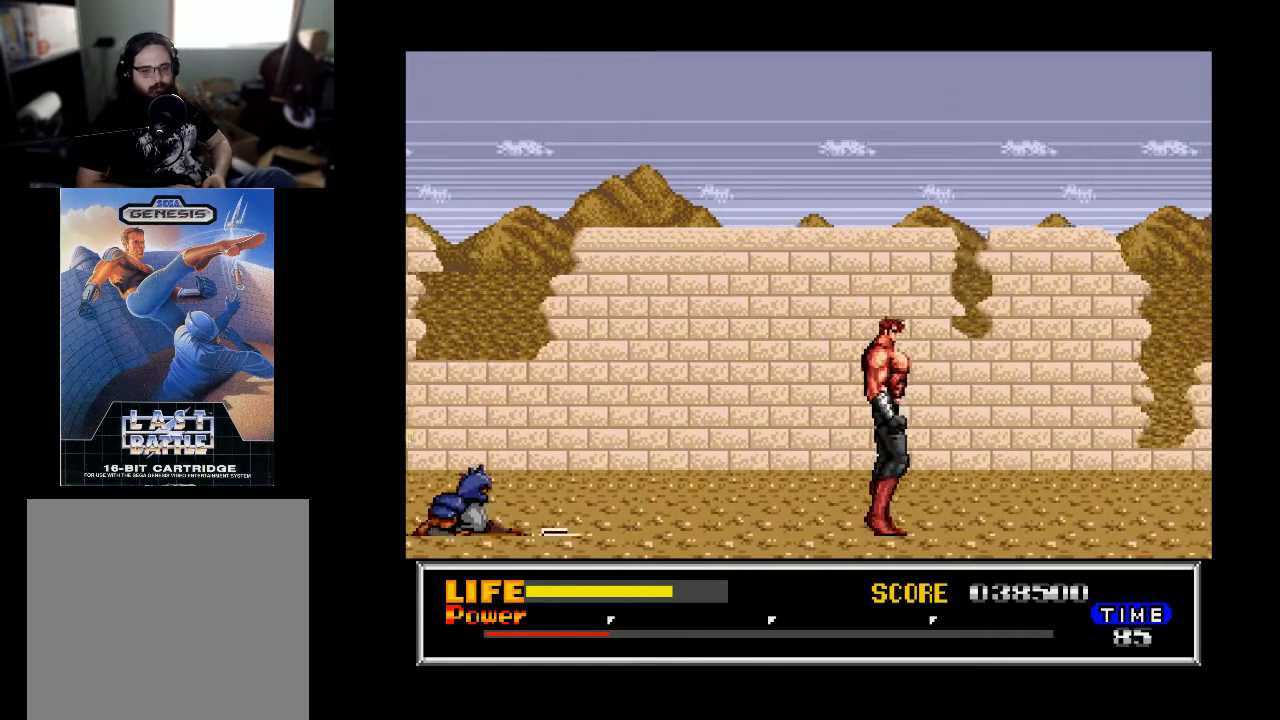
{"buttons": ["DPAD_RIGHT"], "right_stick": "center", "events": []}
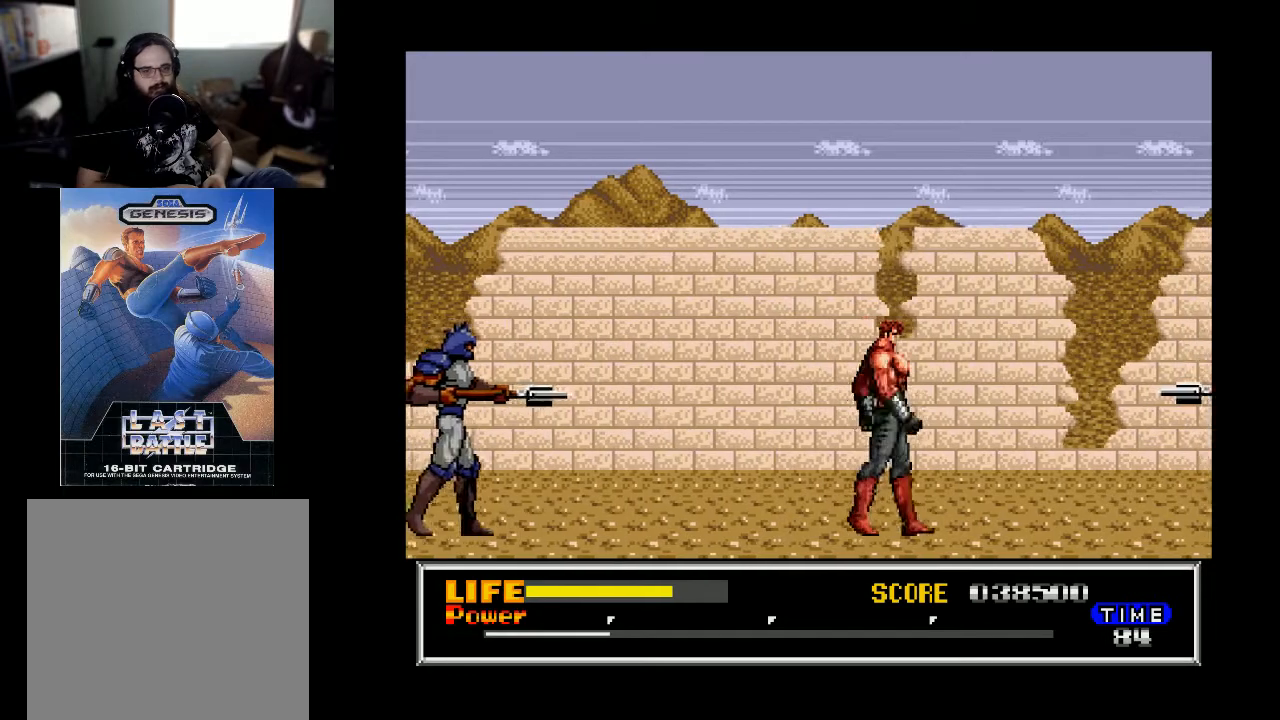
{"buttons": ["DPAD_RIGHT"], "right_stick": "center", "events": []}
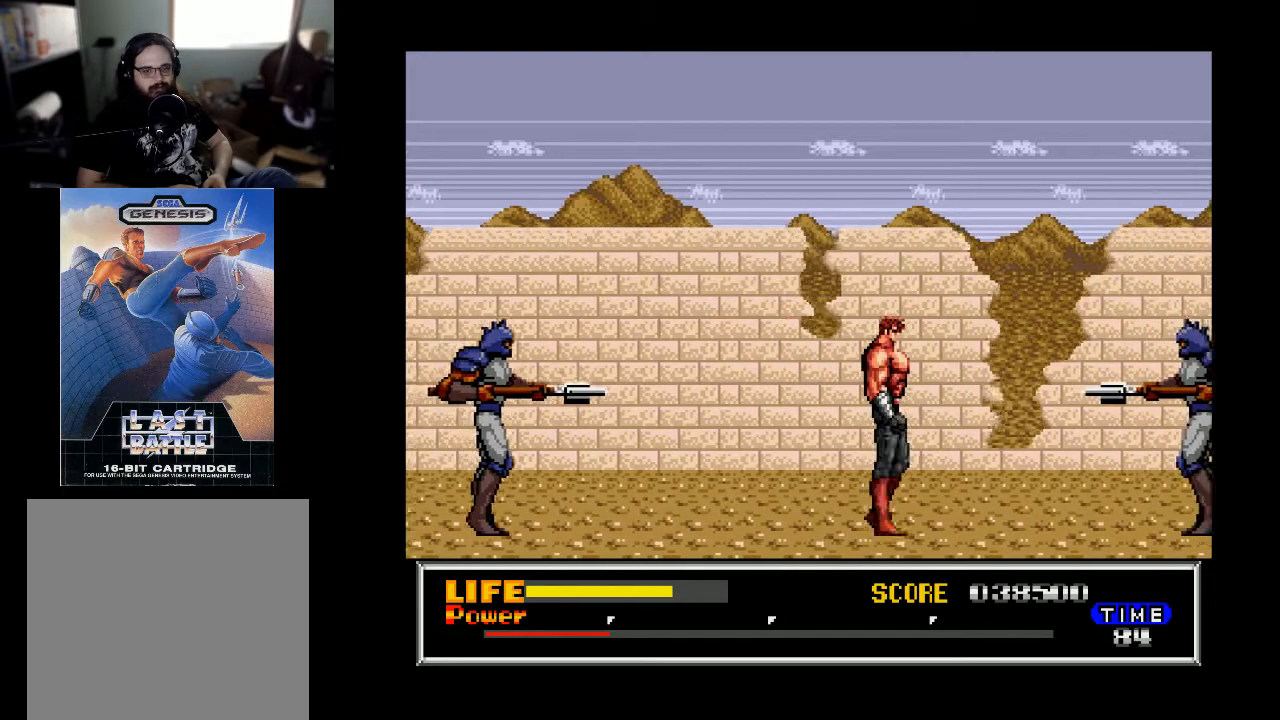
{"buttons": ["DPAD_LEFT"], "right_stick": "center", "events": [[67, "DPAD_RIGHT", "up"], [133, "DPAD_LEFT", "down"]]}
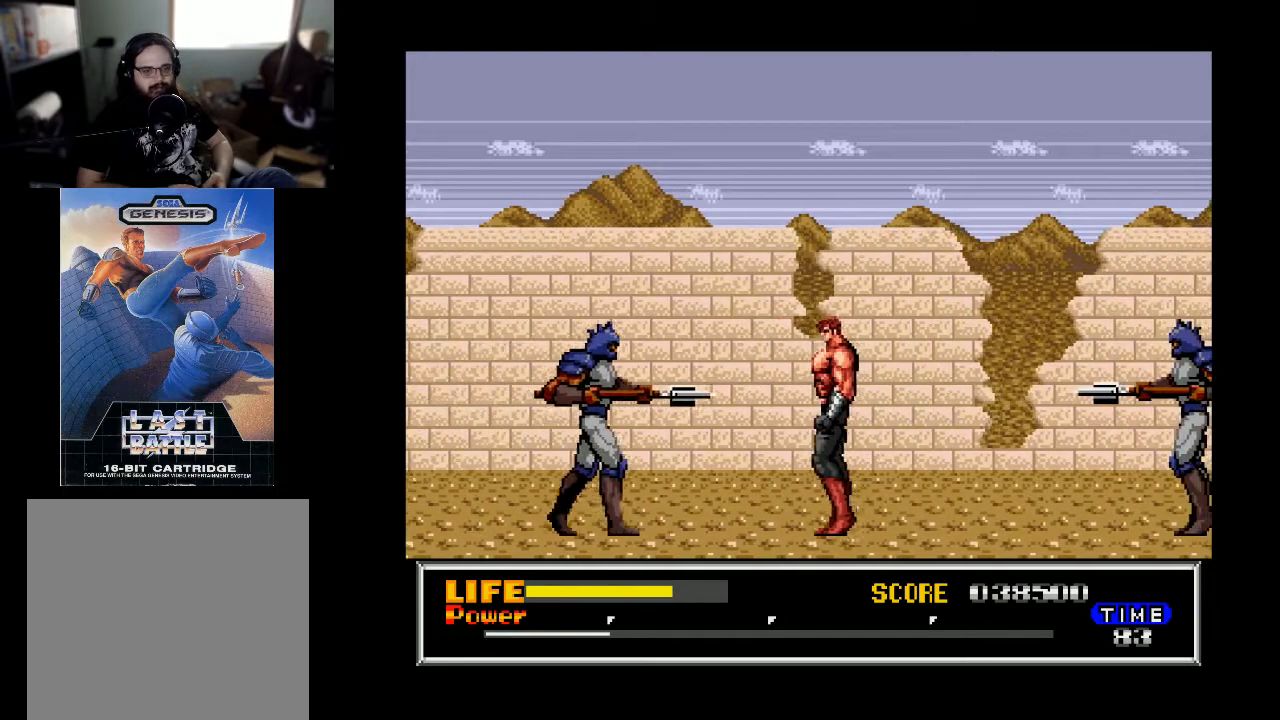
{"buttons": ["DPAD_RIGHT"], "right_stick": "center", "events": [[200, "DPAD_DOWN", "down"], [200, "DPAD_LEFT", "up"], [233, "X", "down"], [367, "X", "up"], [433, "DPAD_DOWN", "up"], [500, "DPAD_RIGHT", "down"]]}
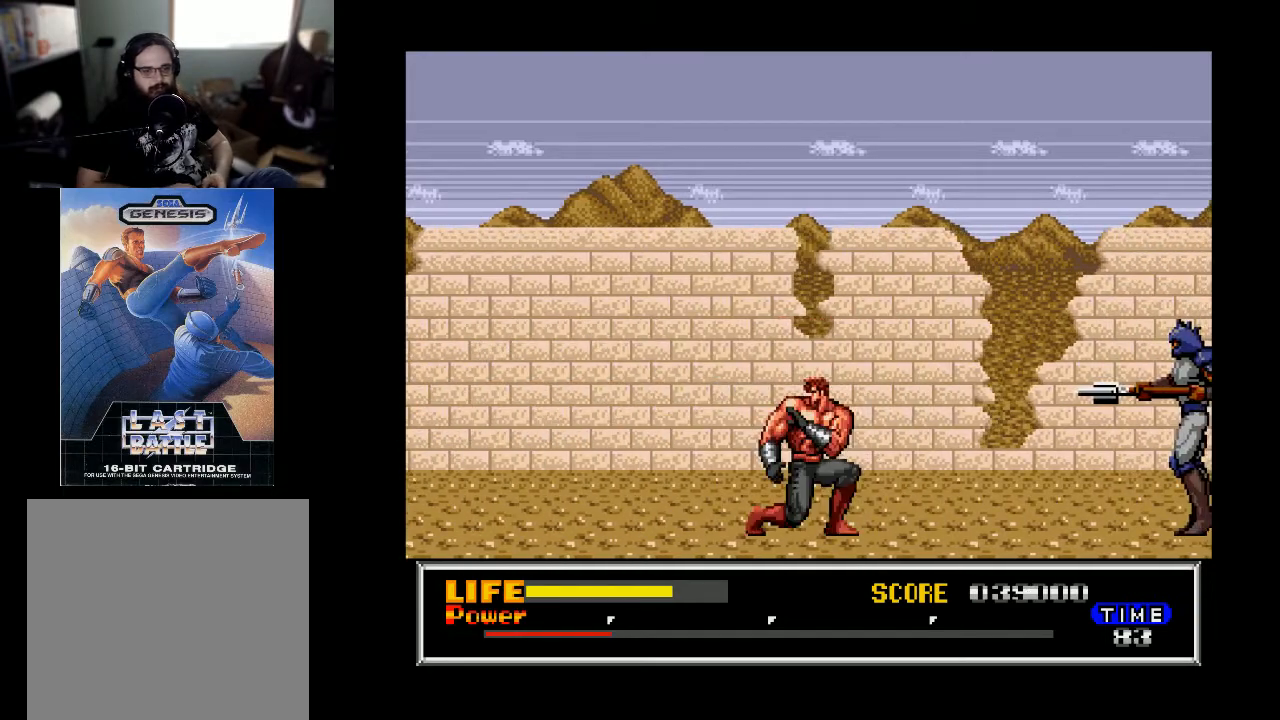
{"buttons": ["DPAD_RIGHT"], "right_stick": "center", "events": []}